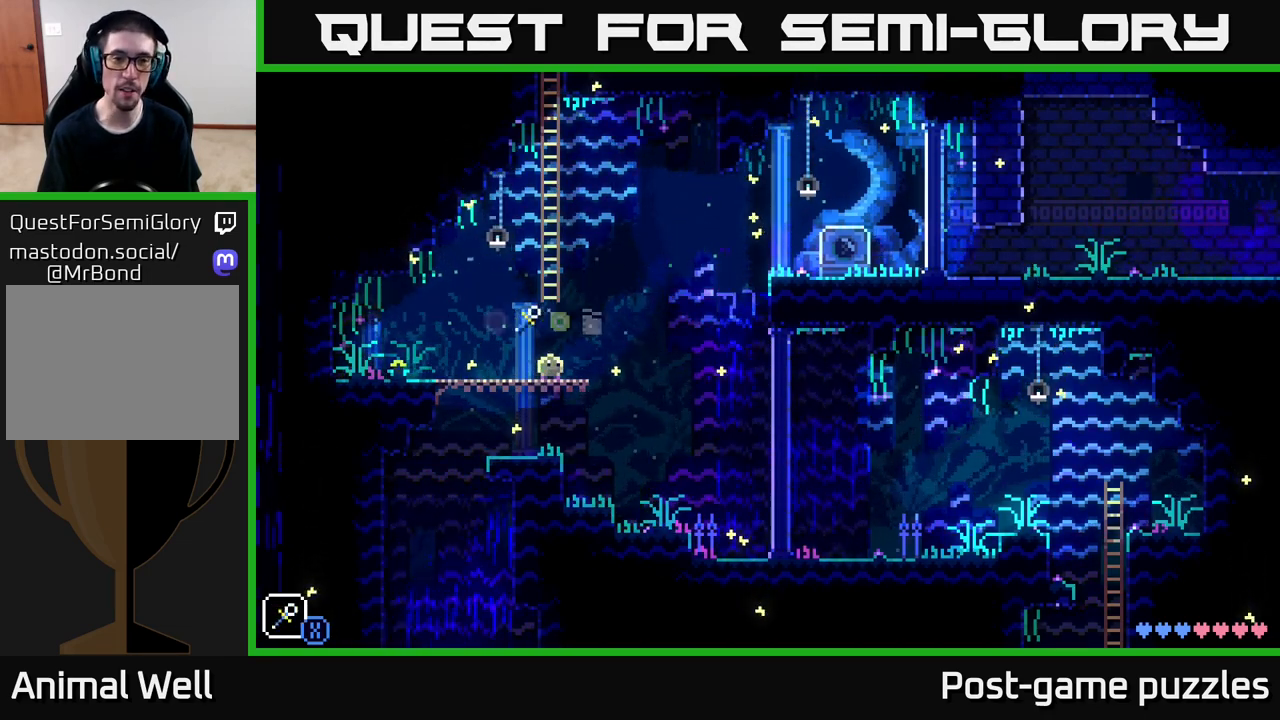
Gameplay with a controller (Xbox layout); each line is a JSON object with the inputs held at the frame after it. "events" lists button and stick changes between this image and that frame as [ms after this image, input, new state], when the widget could be followed in between.
{"buttons": ["A"], "left_stick": "right", "right_stick": "center", "events": [[83, "L1", "up"], [233, "left_stick", "right"], [467, "A", "down"]]}
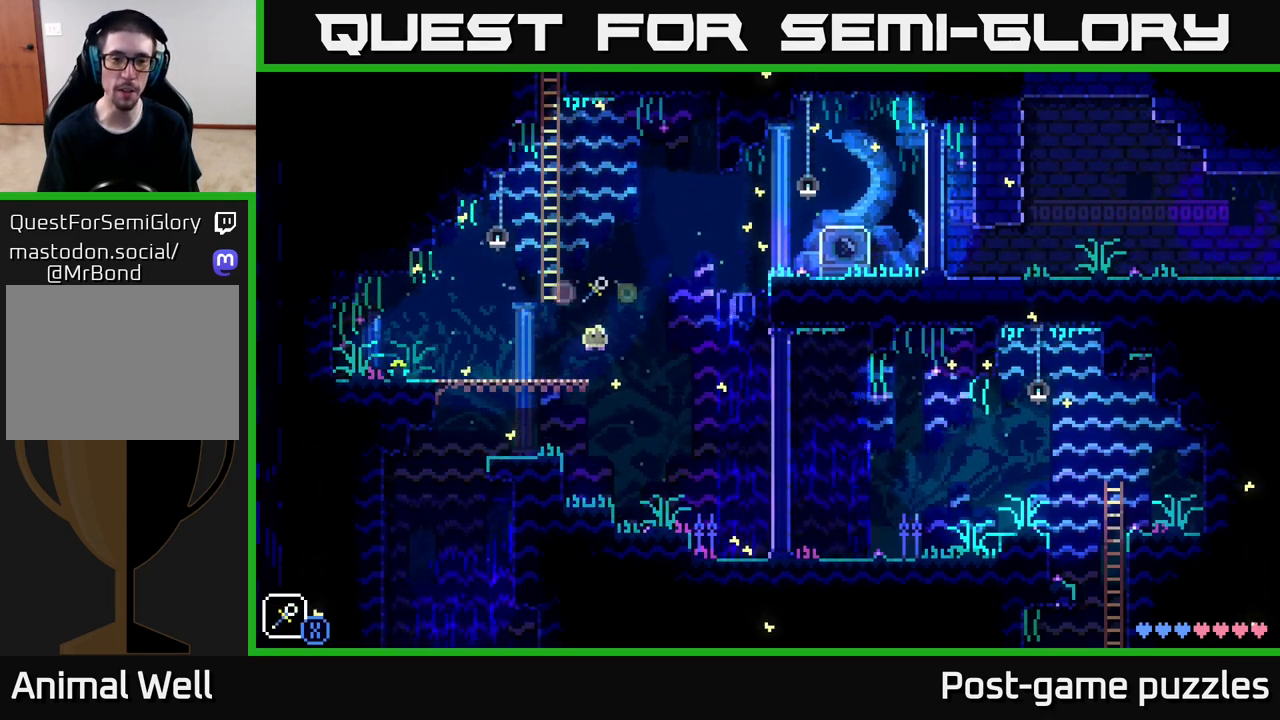
{"buttons": ["A"], "left_stick": "right", "right_stick": "center", "events": [[17, "X", "down"], [100, "left_stick", "center"], [150, "A", "up"], [200, "X", "up"], [250, "left_stick", "right"], [467, "A", "down"]]}
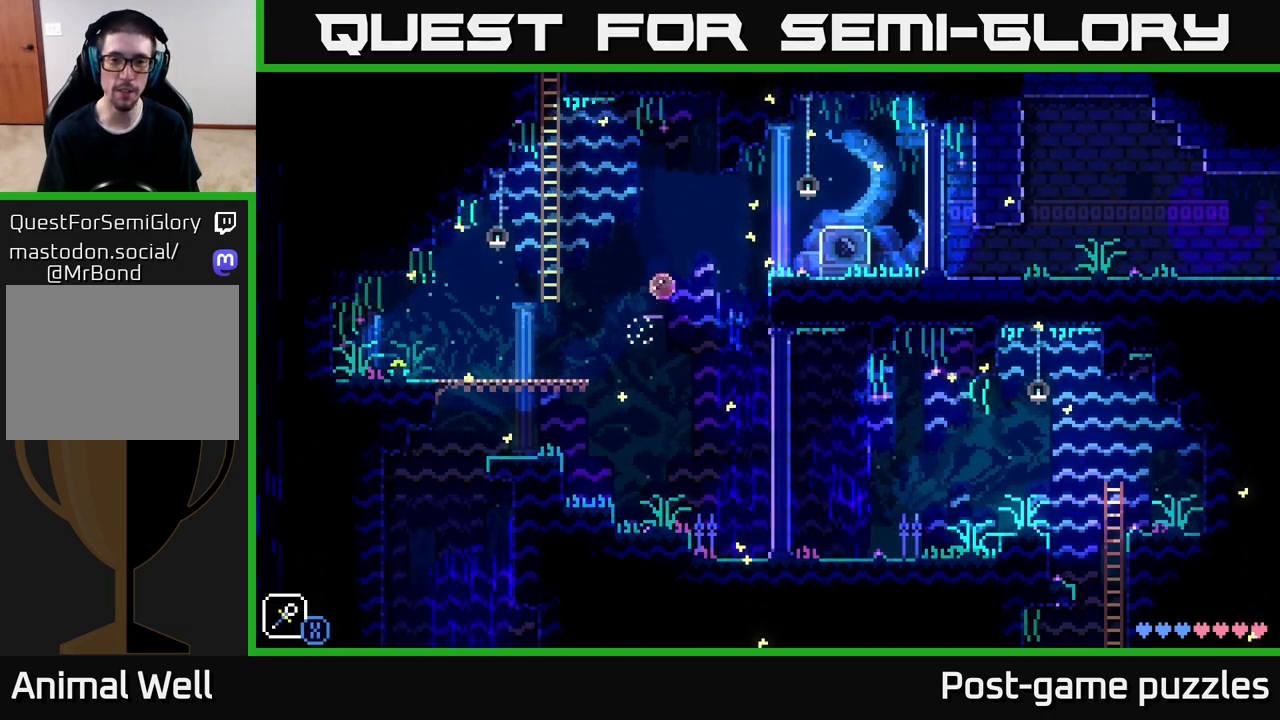
{"buttons": [], "left_stick": "right", "right_stick": "center", "events": [[17, "X", "down"], [250, "X", "up"], [333, "A", "up"]]}
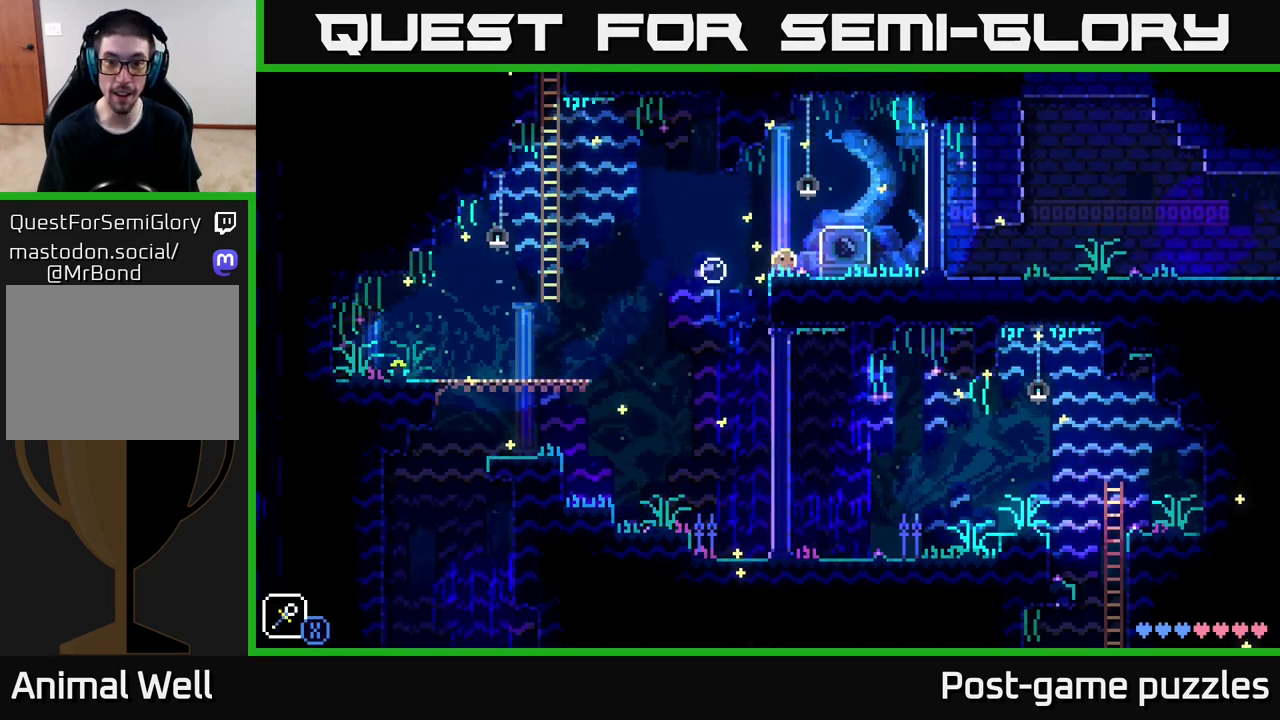
{"buttons": ["B"], "left_stick": "center", "right_stick": "center", "events": [[183, "left_stick", "center"], [417, "left_stick", "right"], [467, "B", "down"], [483, "left_stick", "center"]]}
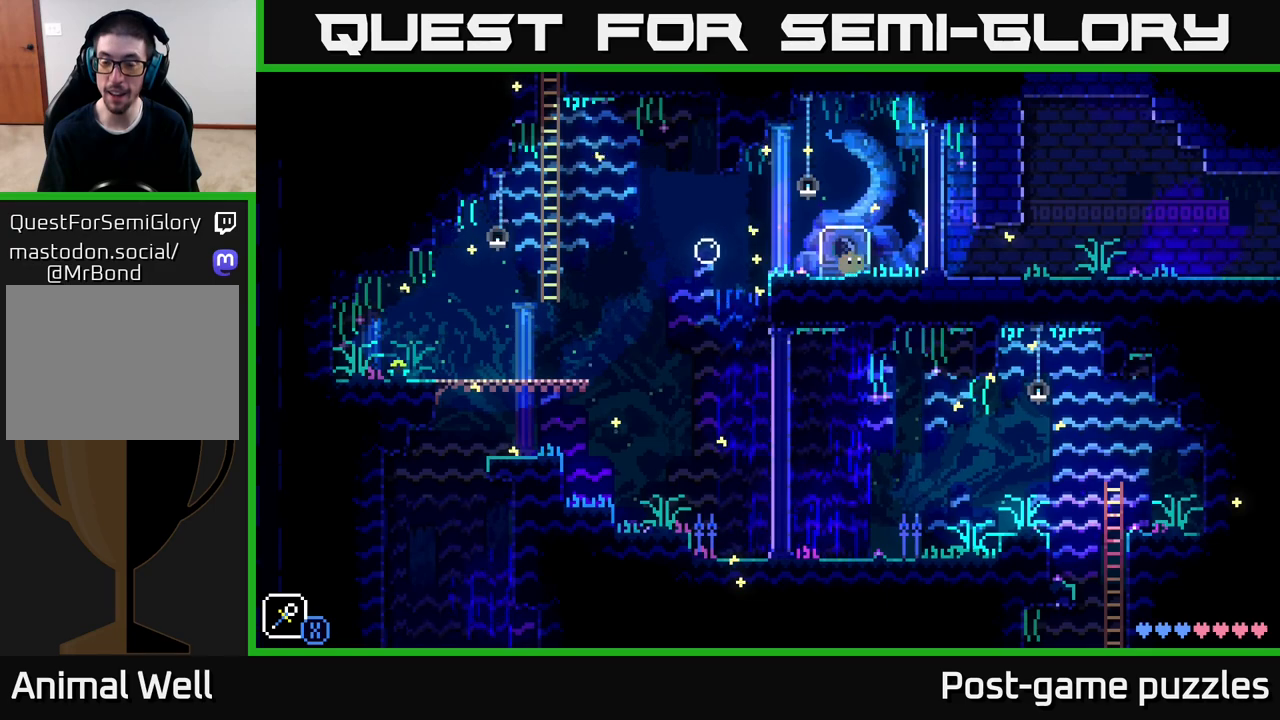
{"buttons": ["B"], "left_stick": "left", "right_stick": "center", "events": [[33, "B", "up"], [117, "B", "down"], [200, "B", "up"], [300, "B", "down"], [350, "B", "up"], [383, "left_stick", "left"], [417, "B", "down"]]}
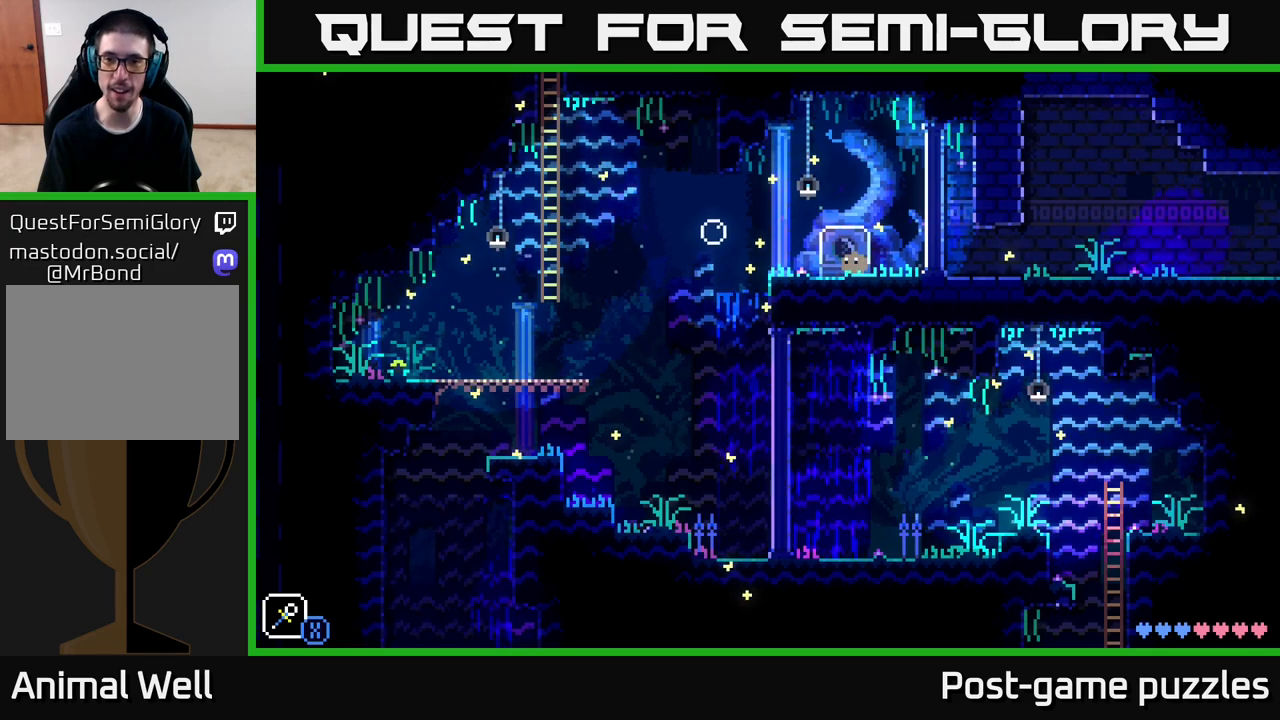
{"buttons": [], "left_stick": "right", "right_stick": "center", "events": [[17, "B", "up"], [17, "left_stick", "center"], [250, "left_stick", "right"]]}
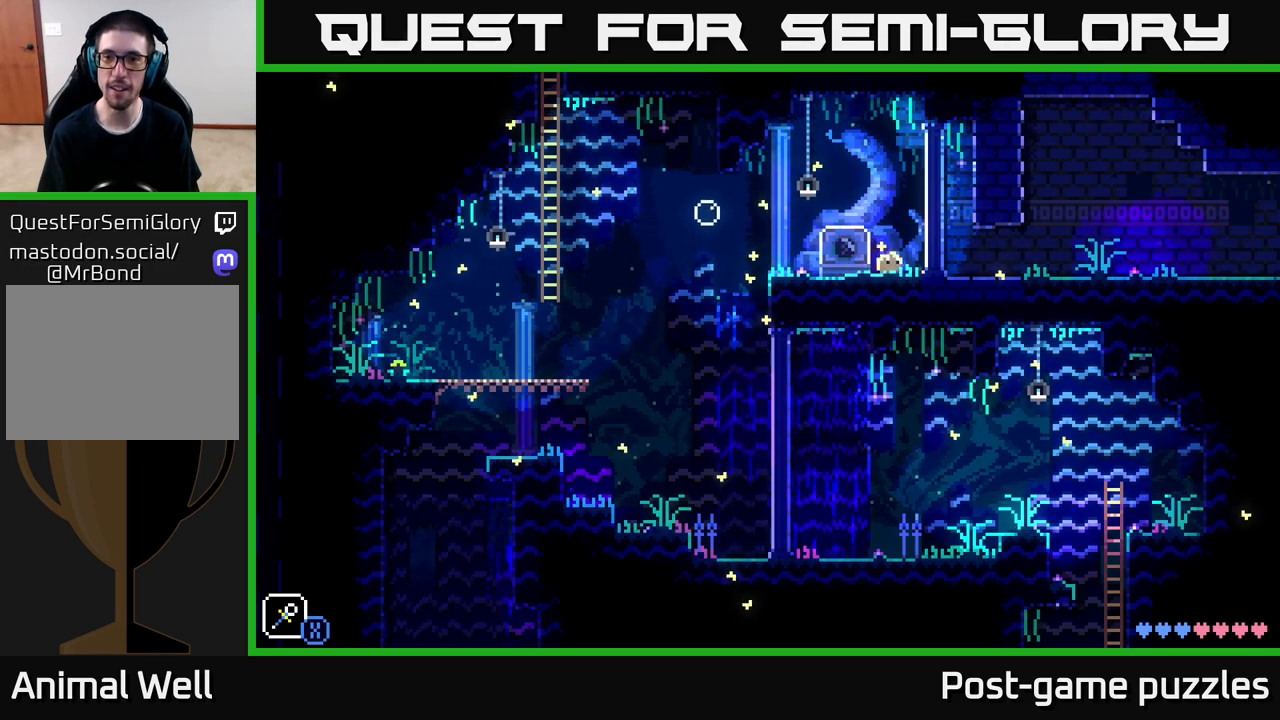
{"buttons": [], "left_stick": "center", "right_stick": "center", "events": [[283, "left_stick", "center"]]}
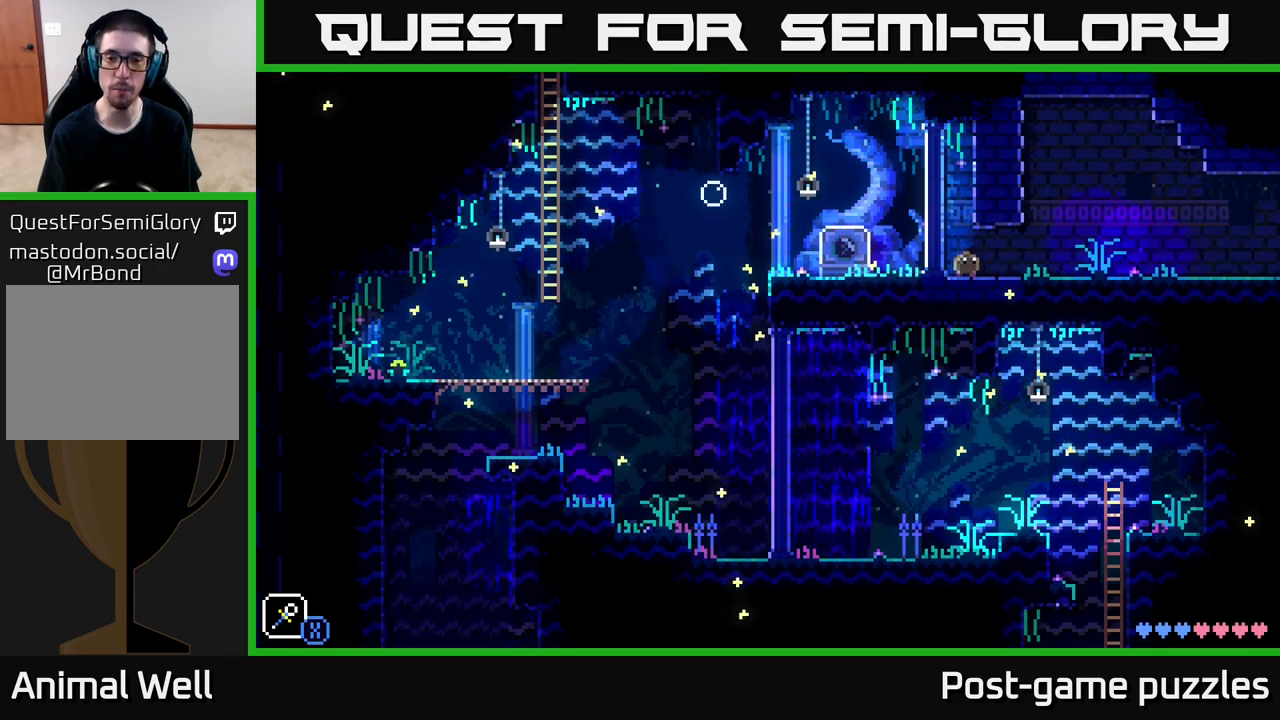
{"buttons": [], "left_stick": "center", "right_stick": "center", "events": [[183, "SELECT", "down"], [317, "SELECT", "up"]]}
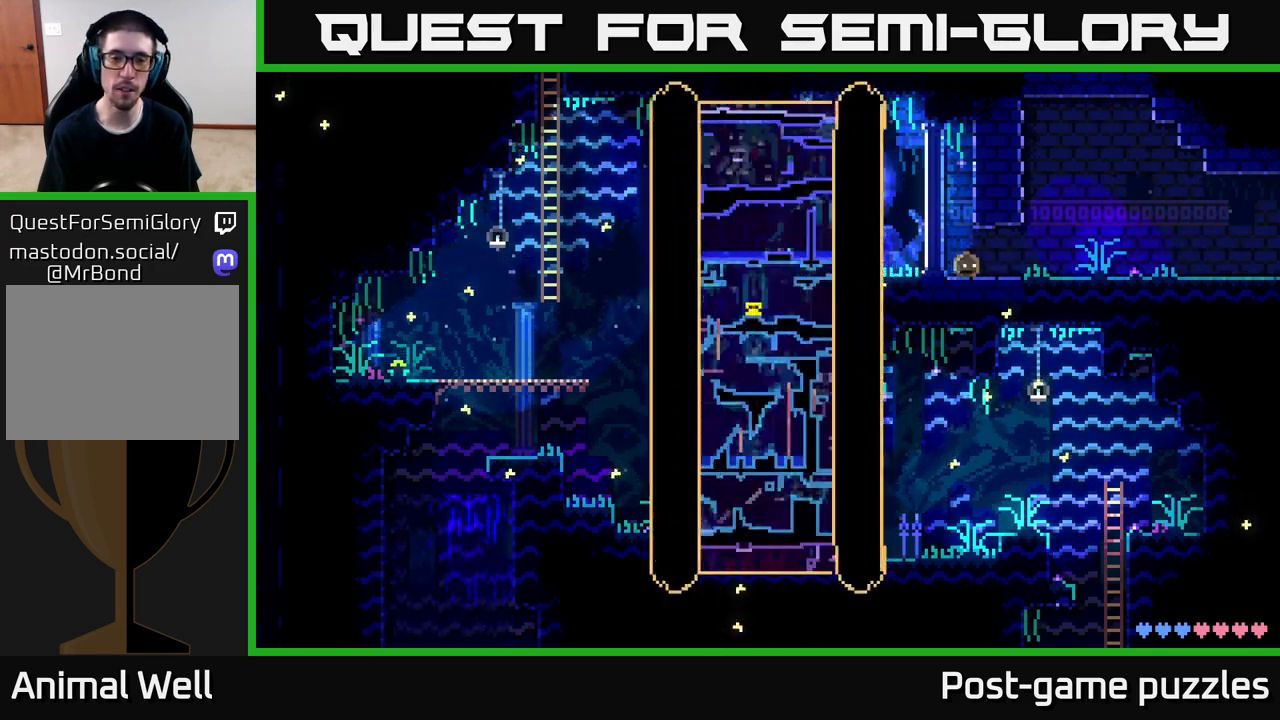
{"buttons": [], "left_stick": "center", "right_stick": "center", "events": []}
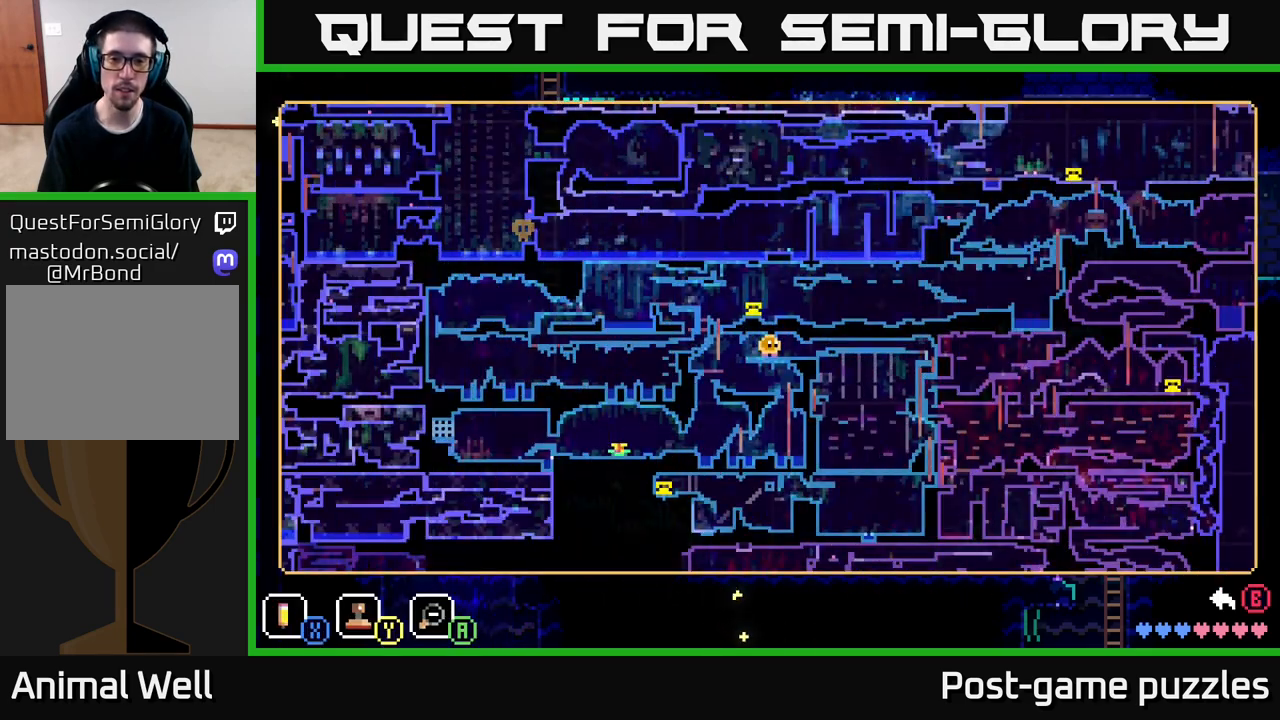
{"buttons": [], "left_stick": "center", "right_stick": "center", "events": []}
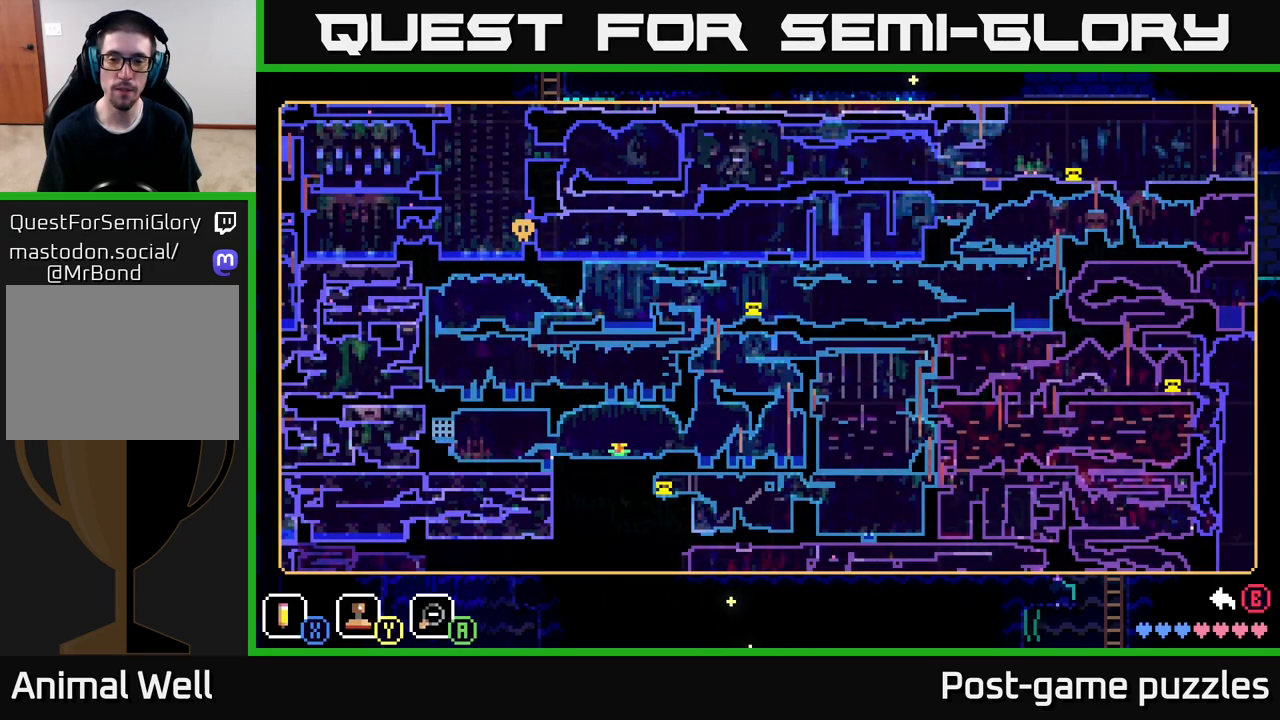
{"buttons": [], "left_stick": "center", "right_stick": "center", "events": []}
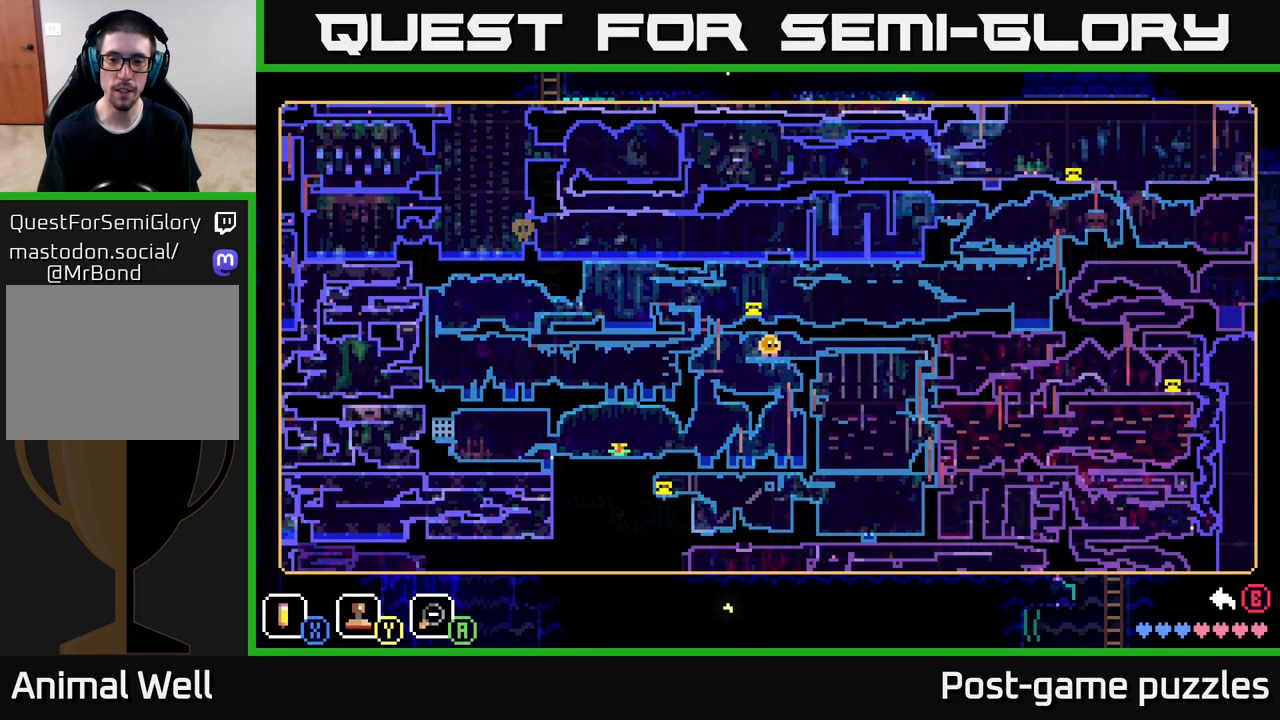
{"buttons": [], "left_stick": "center", "right_stick": "center", "events": []}
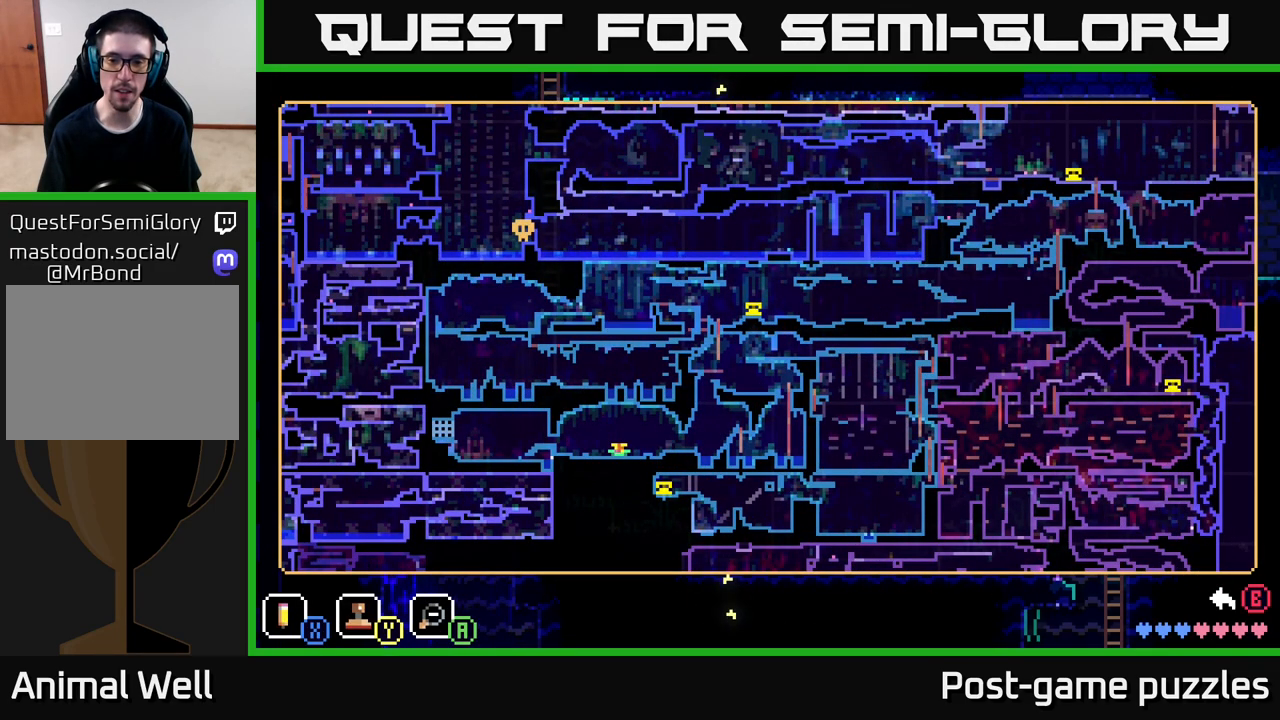
{"buttons": [], "left_stick": "center", "right_stick": "center", "events": []}
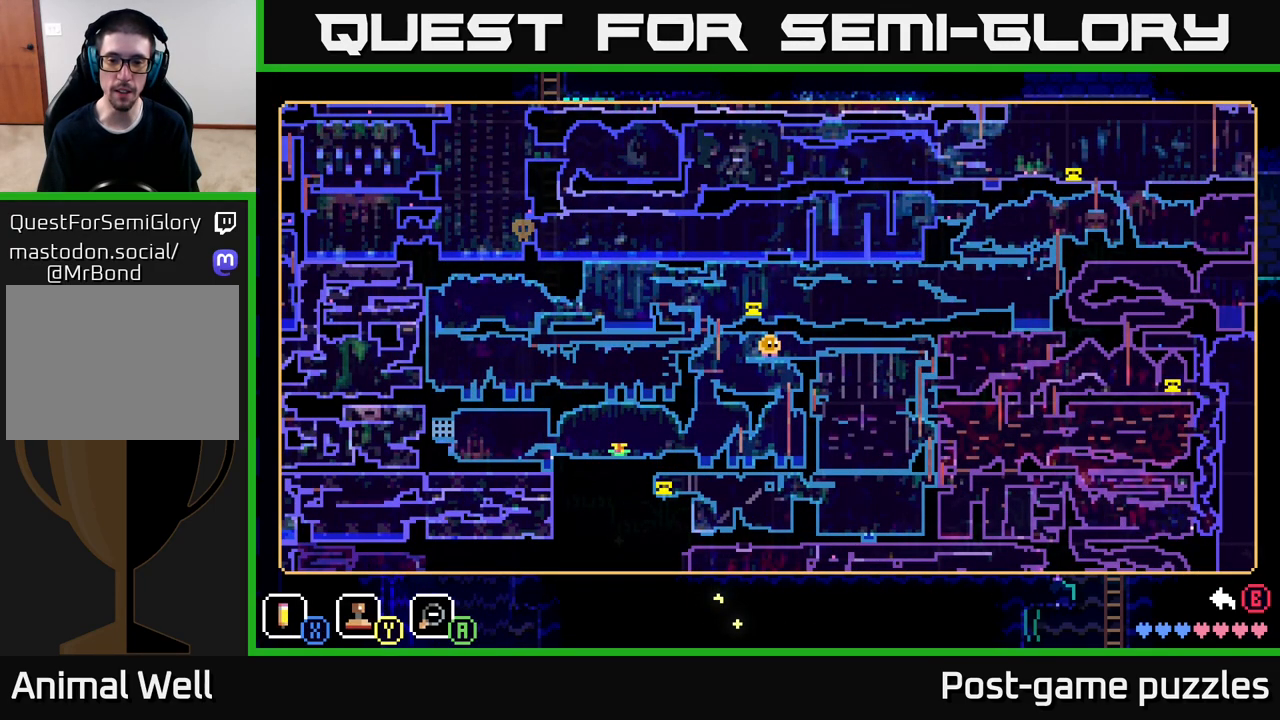
{"buttons": [], "left_stick": "center", "right_stick": "center", "events": []}
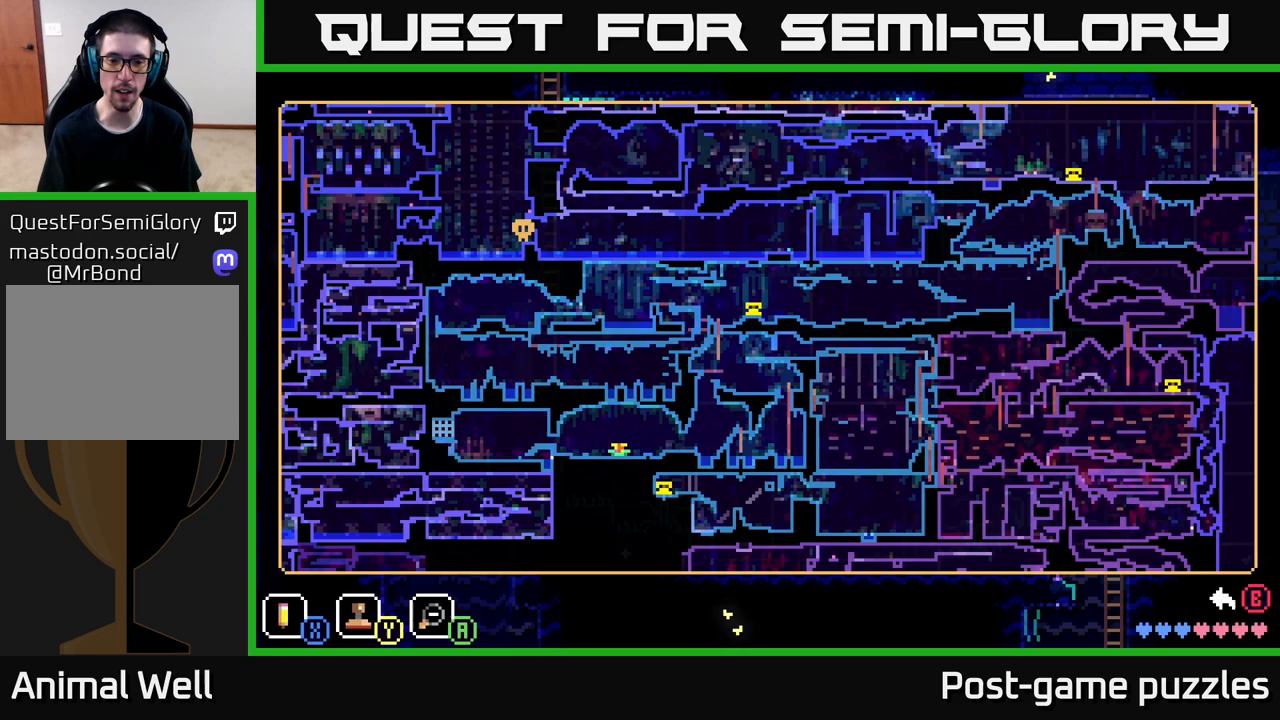
{"buttons": [], "left_stick": "center", "right_stick": "center", "events": []}
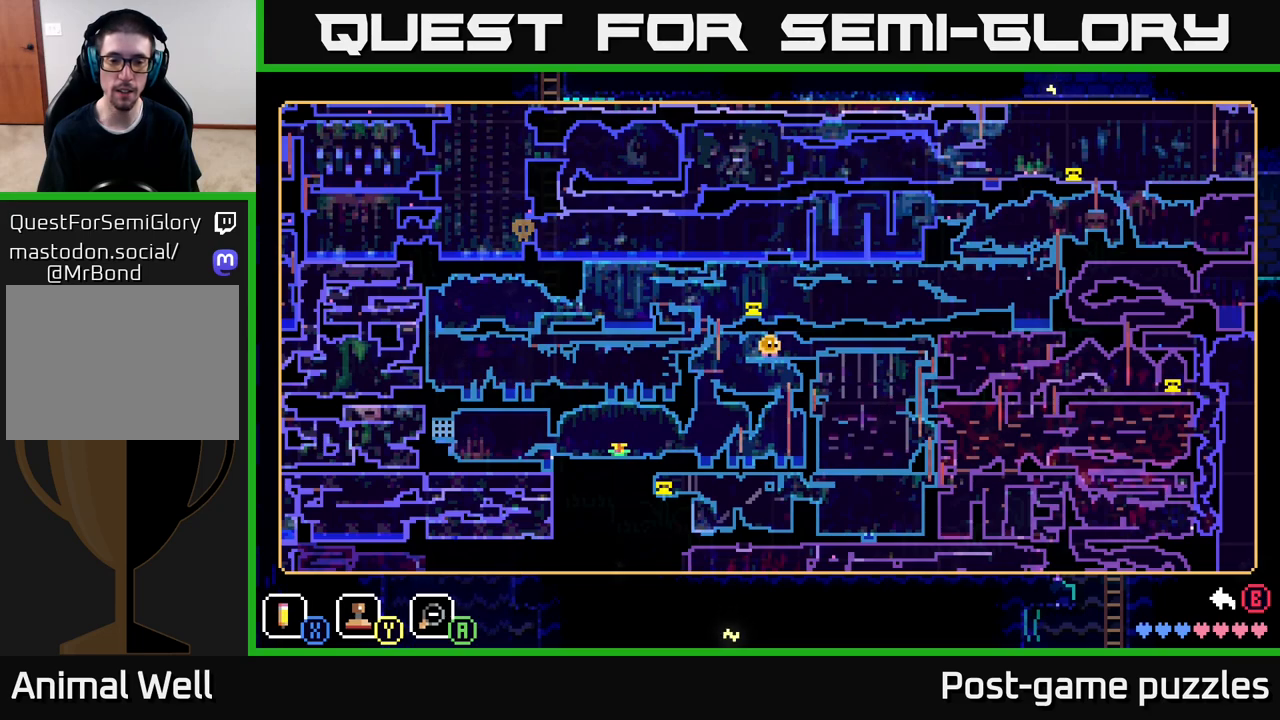
{"buttons": [], "left_stick": "center", "right_stick": "center", "events": []}
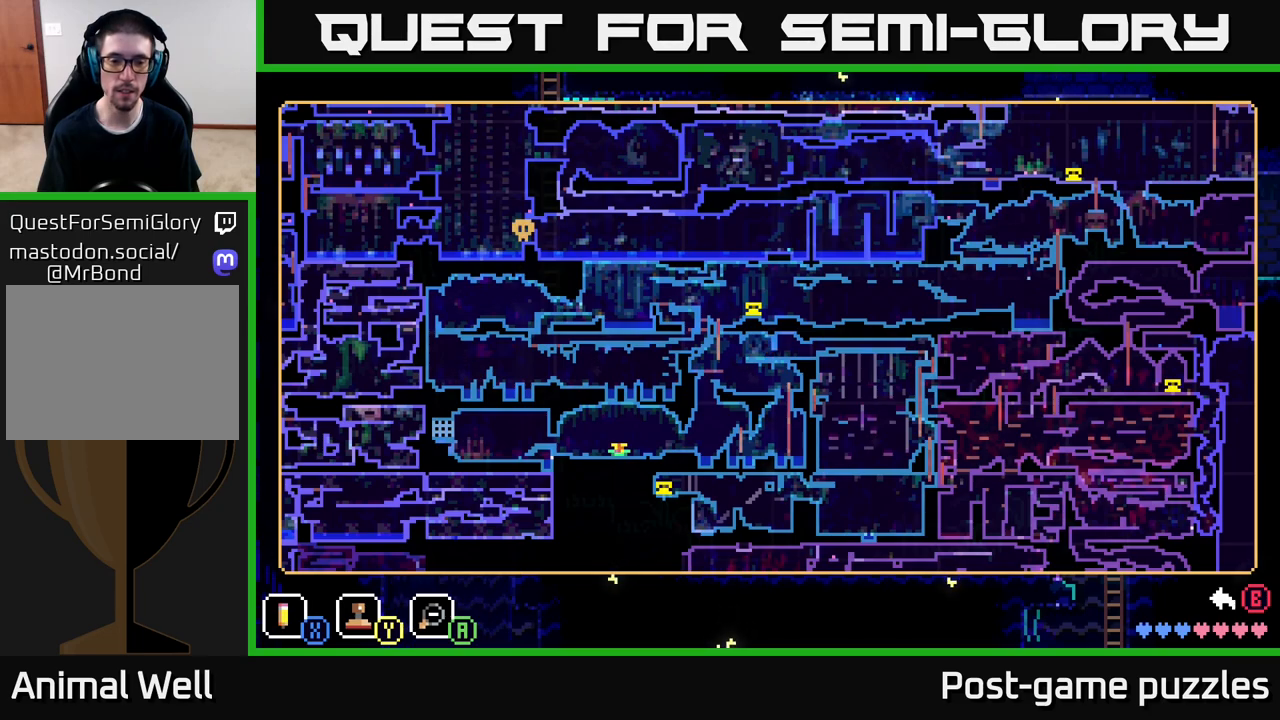
{"buttons": [], "left_stick": "down-left", "right_stick": "center", "events": [[417, "left_stick", "down"], [500, "left_stick", "down-left"]]}
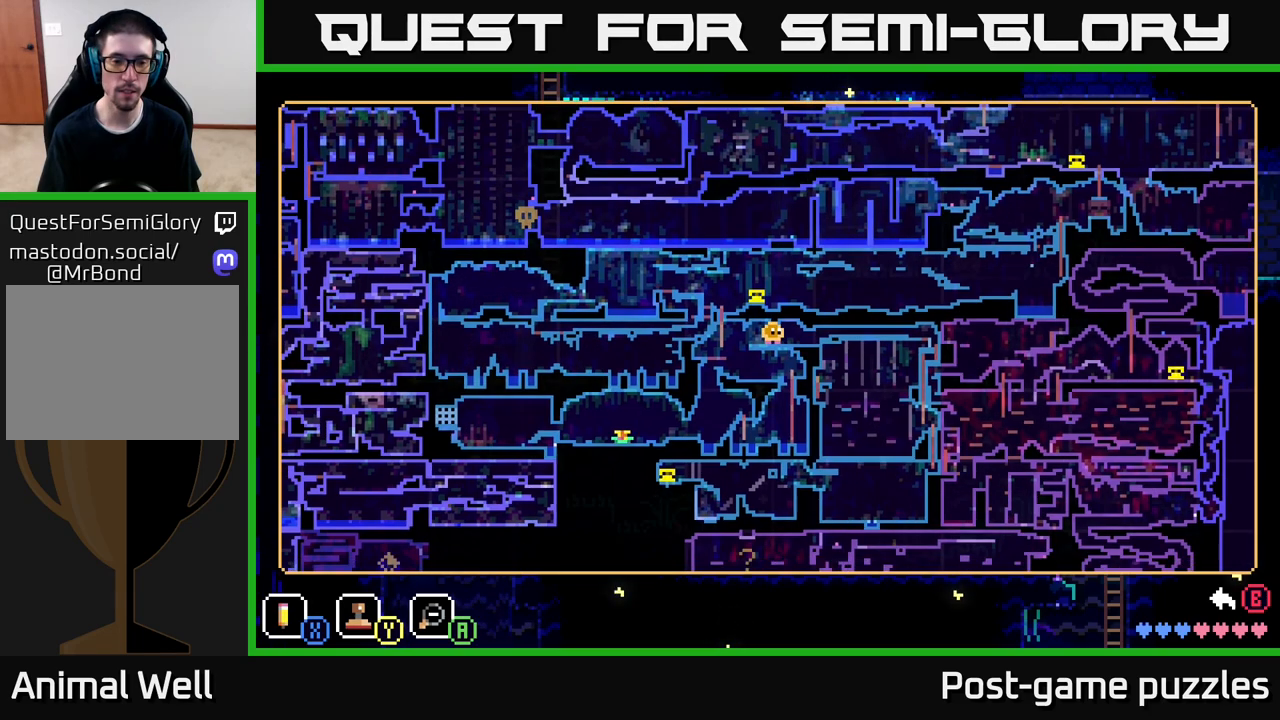
{"buttons": [], "left_stick": "center", "right_stick": "center", "events": [[233, "left_stick", "left"], [467, "left_stick", "center"]]}
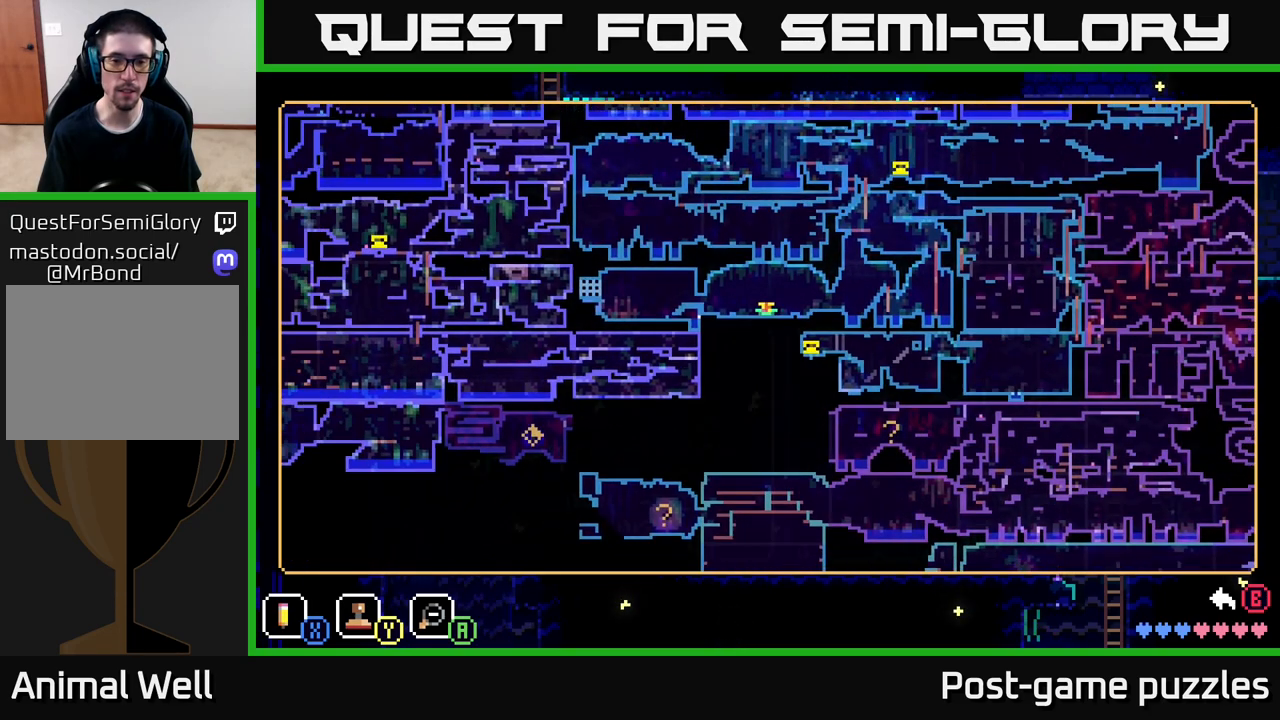
{"buttons": [], "left_stick": "center", "right_stick": "center", "events": []}
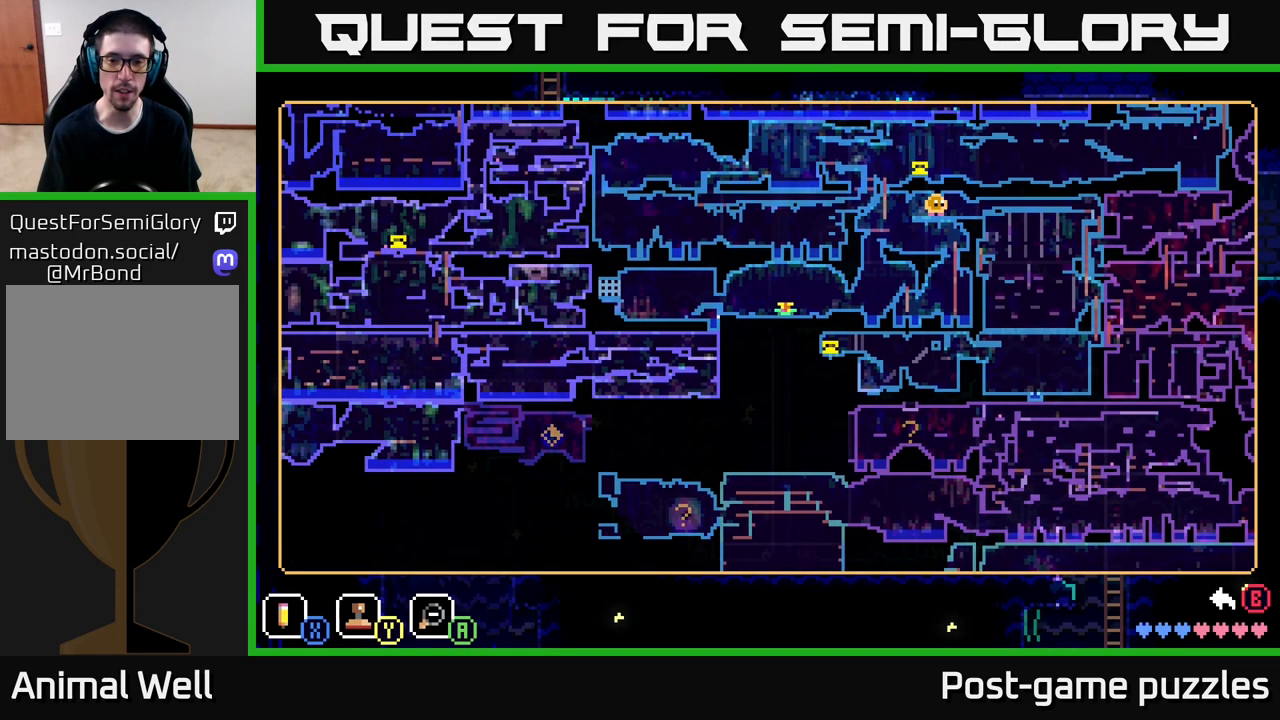
{"buttons": [], "left_stick": "center", "right_stick": "center", "events": []}
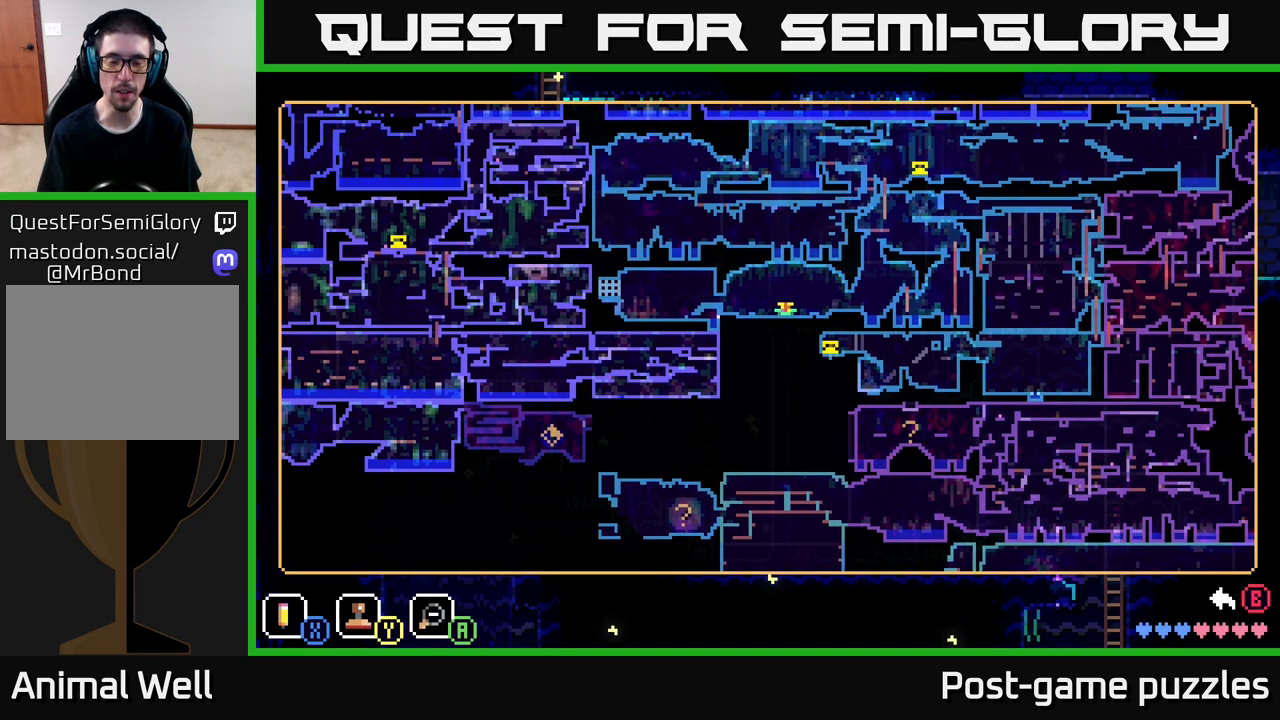
{"buttons": [], "left_stick": "center", "right_stick": "center", "events": []}
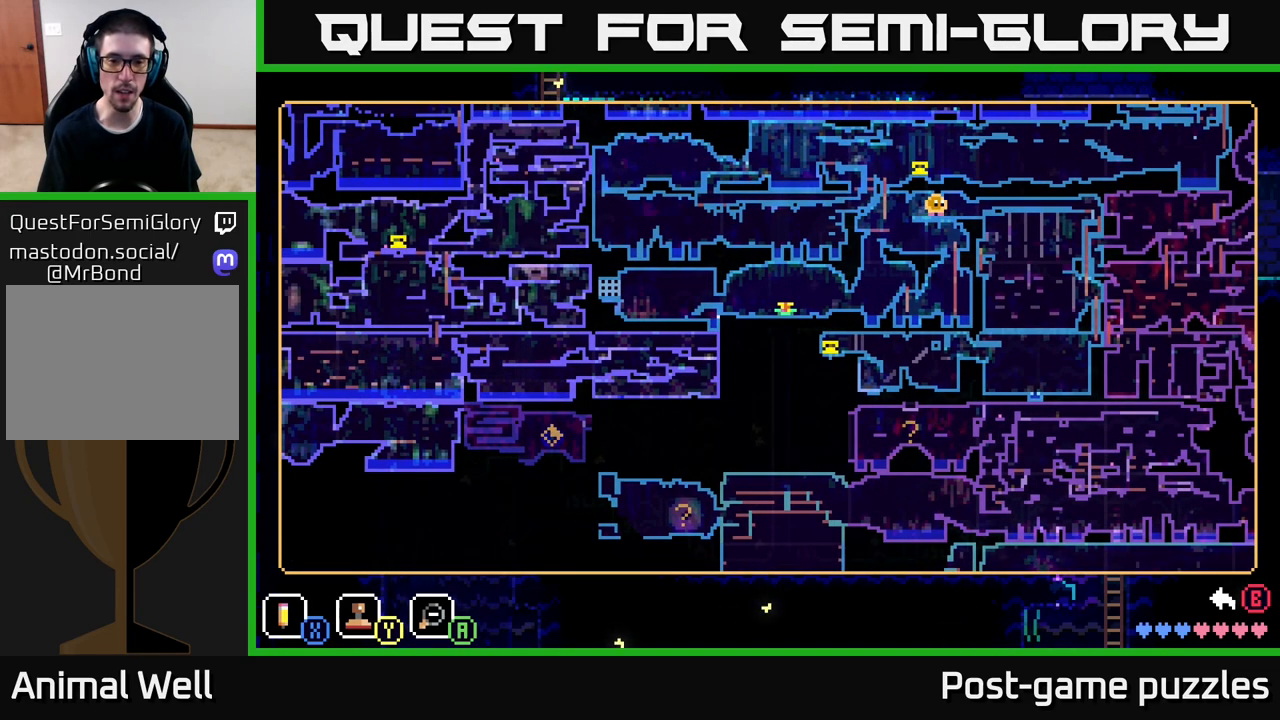
{"buttons": [], "left_stick": "center", "right_stick": "center", "events": []}
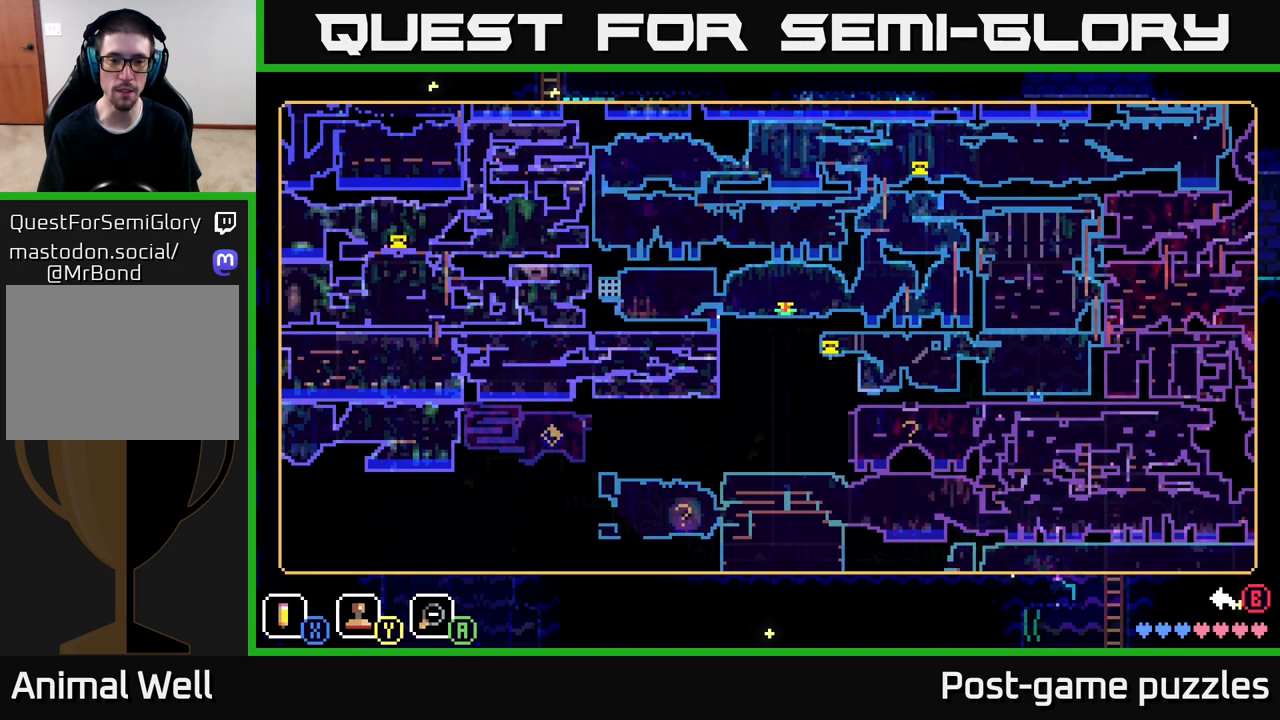
{"buttons": [], "left_stick": "down-left", "right_stick": "center", "events": [[400, "left_stick", "down-left"]]}
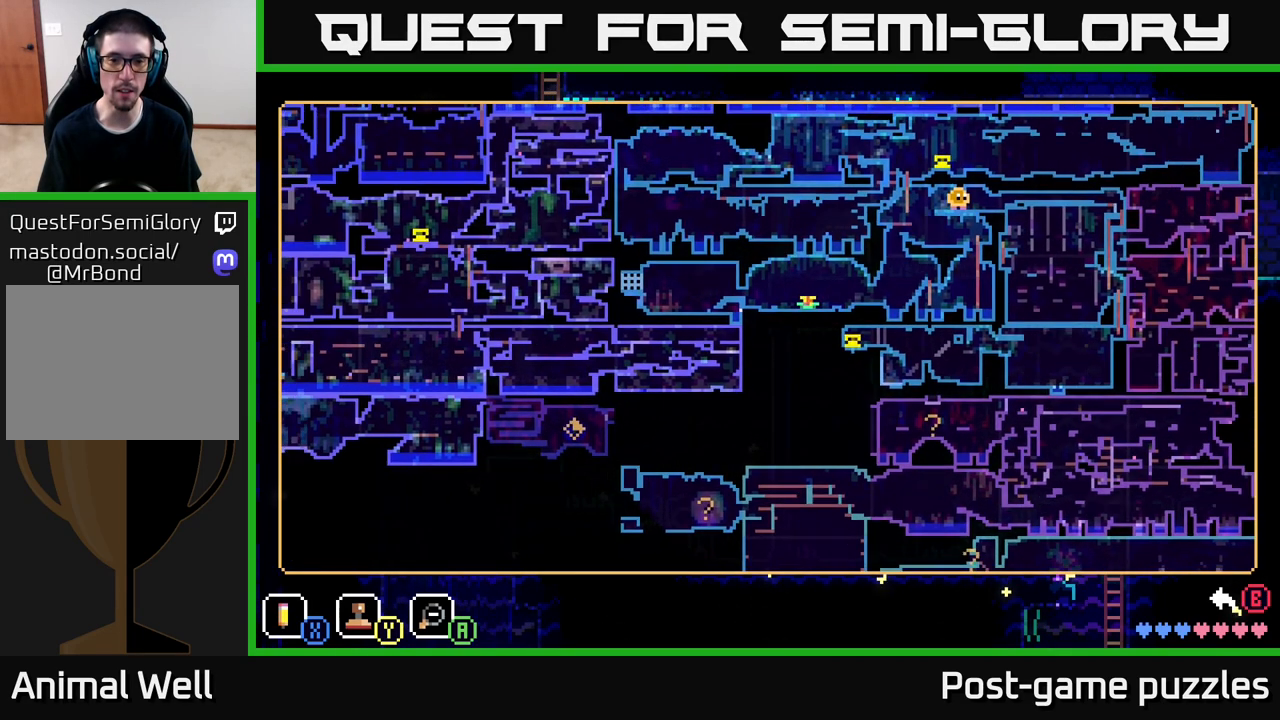
{"buttons": [], "left_stick": "center", "right_stick": "center", "events": [[433, "left_stick", "center"]]}
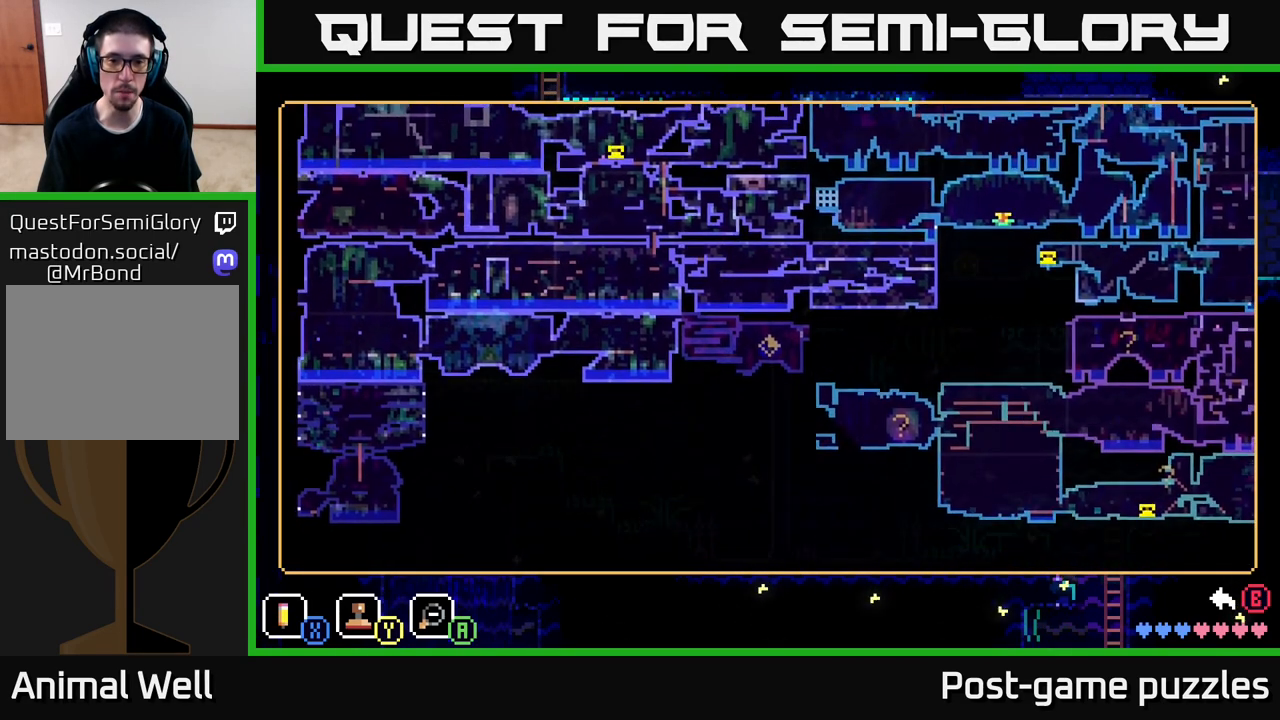
{"buttons": [], "left_stick": "up-left", "right_stick": "center", "events": [[117, "left_stick", "down-left"], [317, "left_stick", "right"], [450, "left_stick", "up-left"]]}